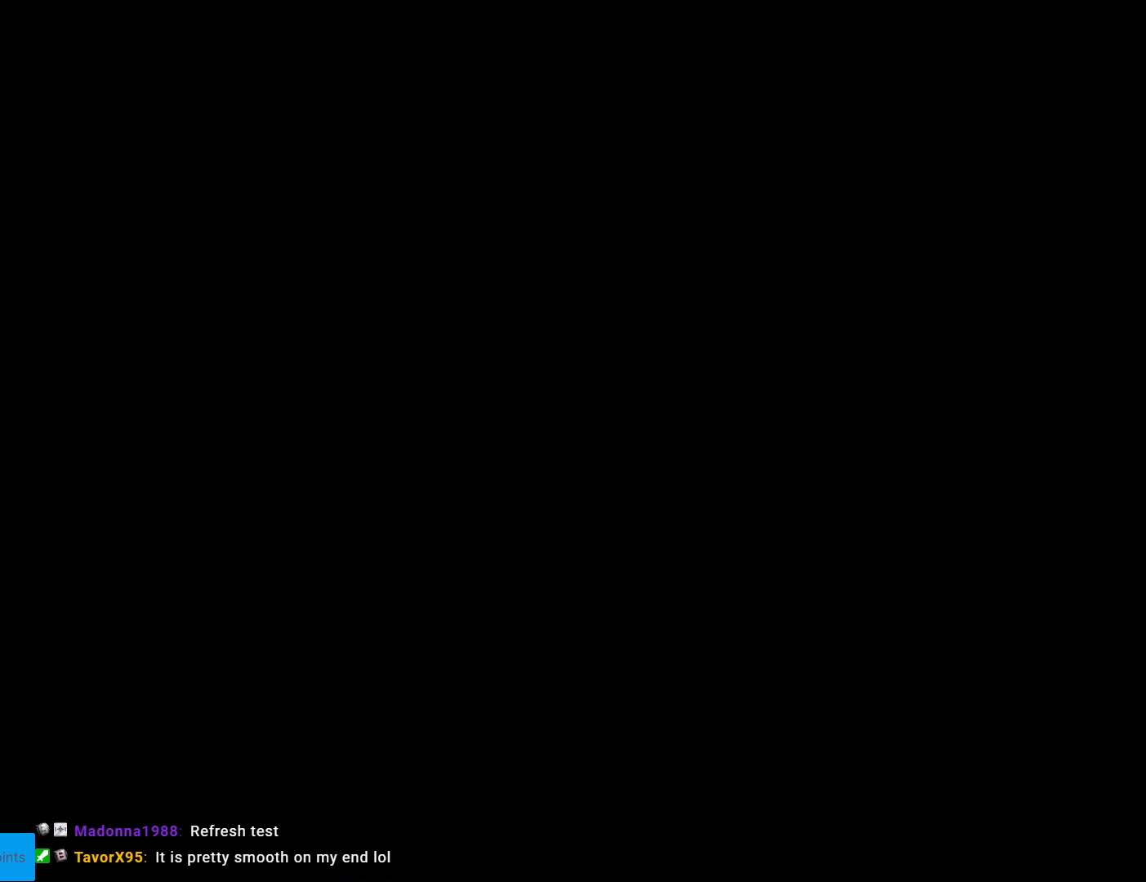
Gameplay with a controller (Nintendo layout); each line is a JSON object with the inputs held at the frame after it. "events" lists button and stick changes between this image and that frame as [ms after this image, input, new state], when the widget could be followed in between. Not read: L3 R3.
{"buttons": ["Y", "DPAD_RIGHT"], "events": [[157, "Y", "down"], [262, "DPAD_RIGHT", "down"]]}
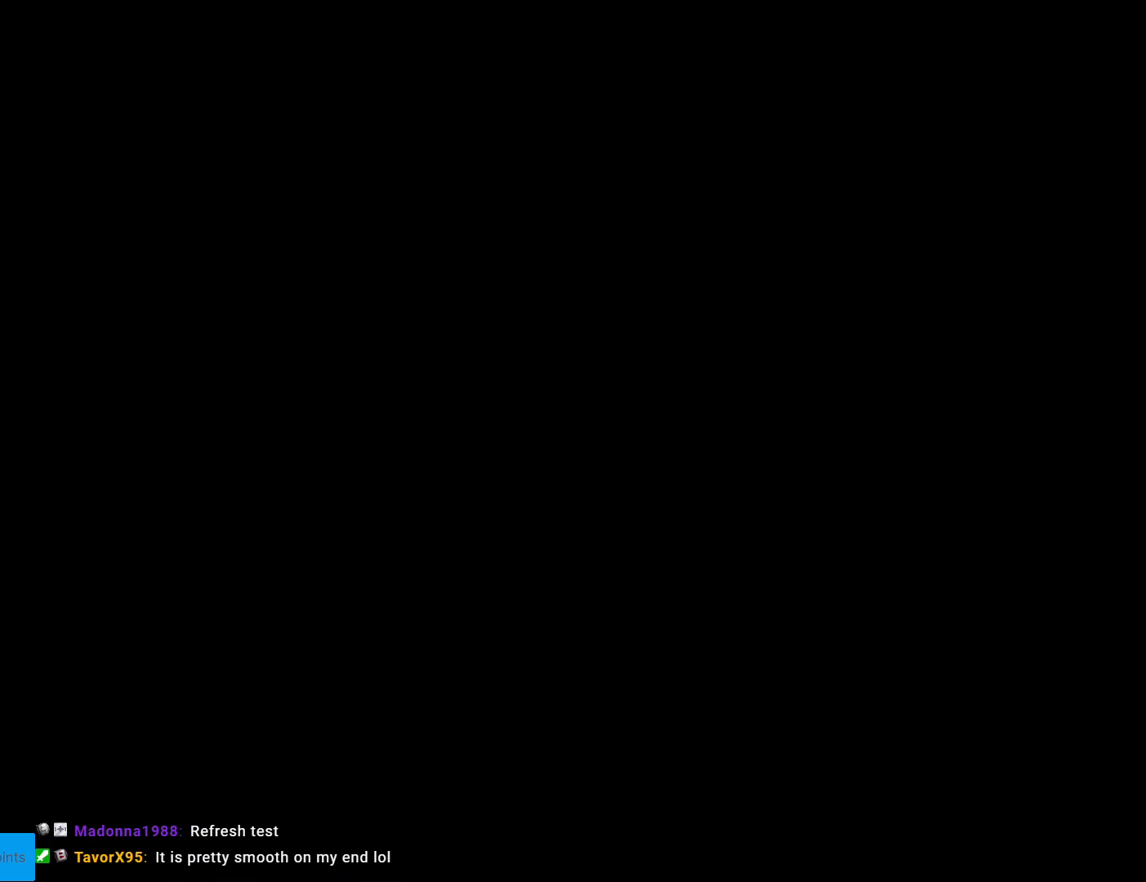
{"buttons": ["Y", "DPAD_RIGHT"], "events": []}
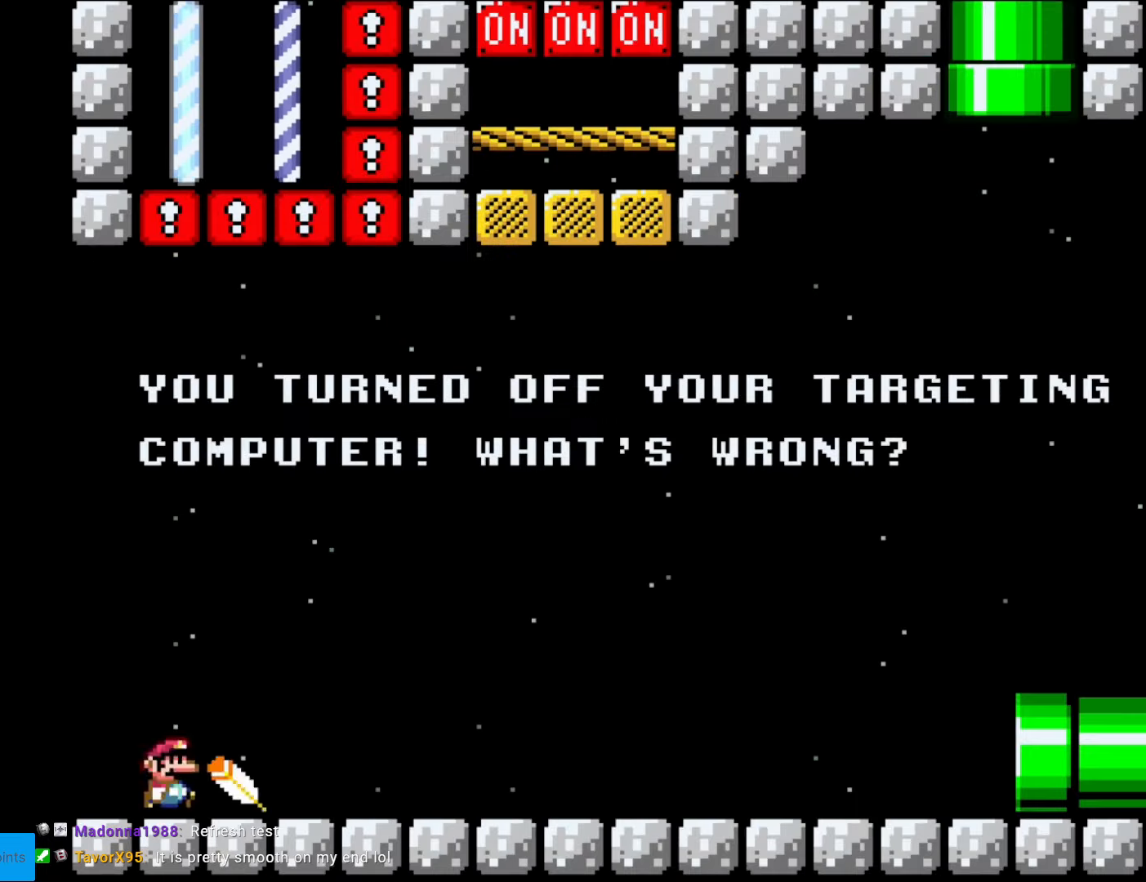
{"buttons": ["Y", "DPAD_RIGHT"], "events": []}
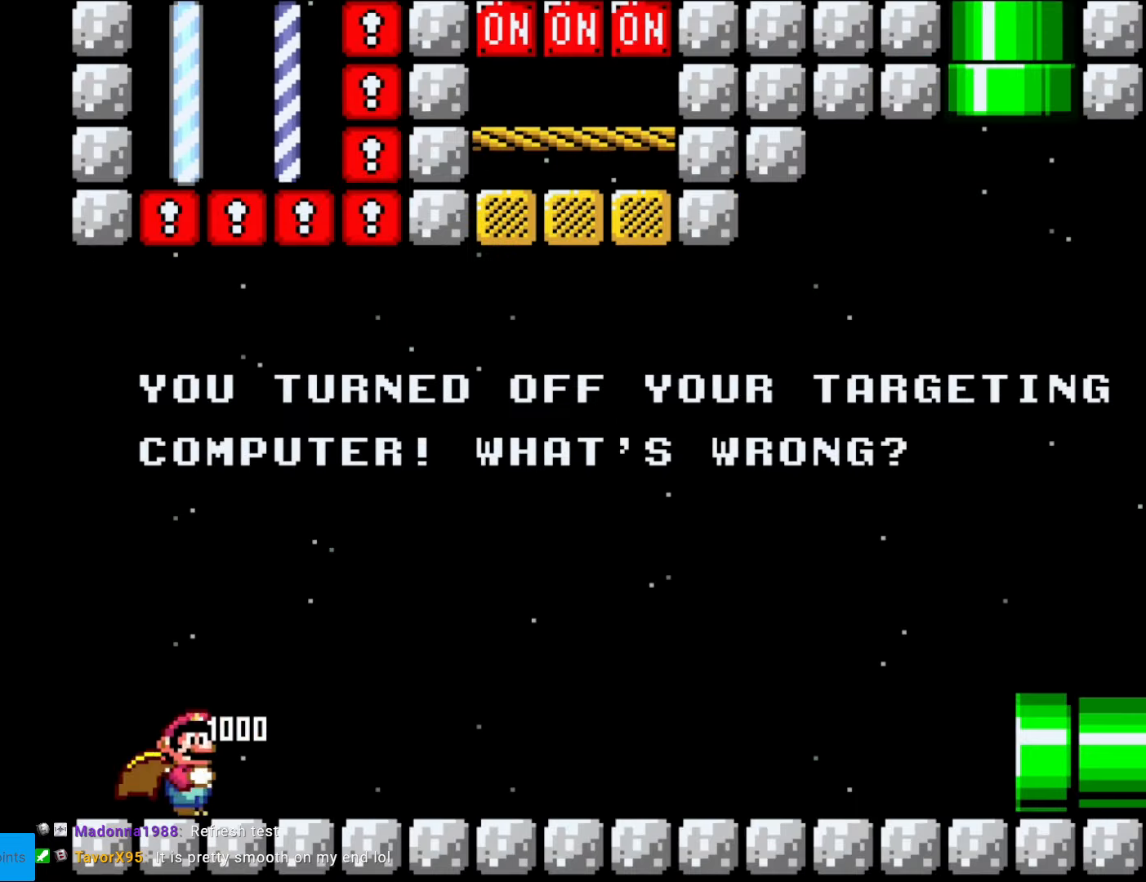
{"buttons": ["Y", "DPAD_RIGHT"], "events": []}
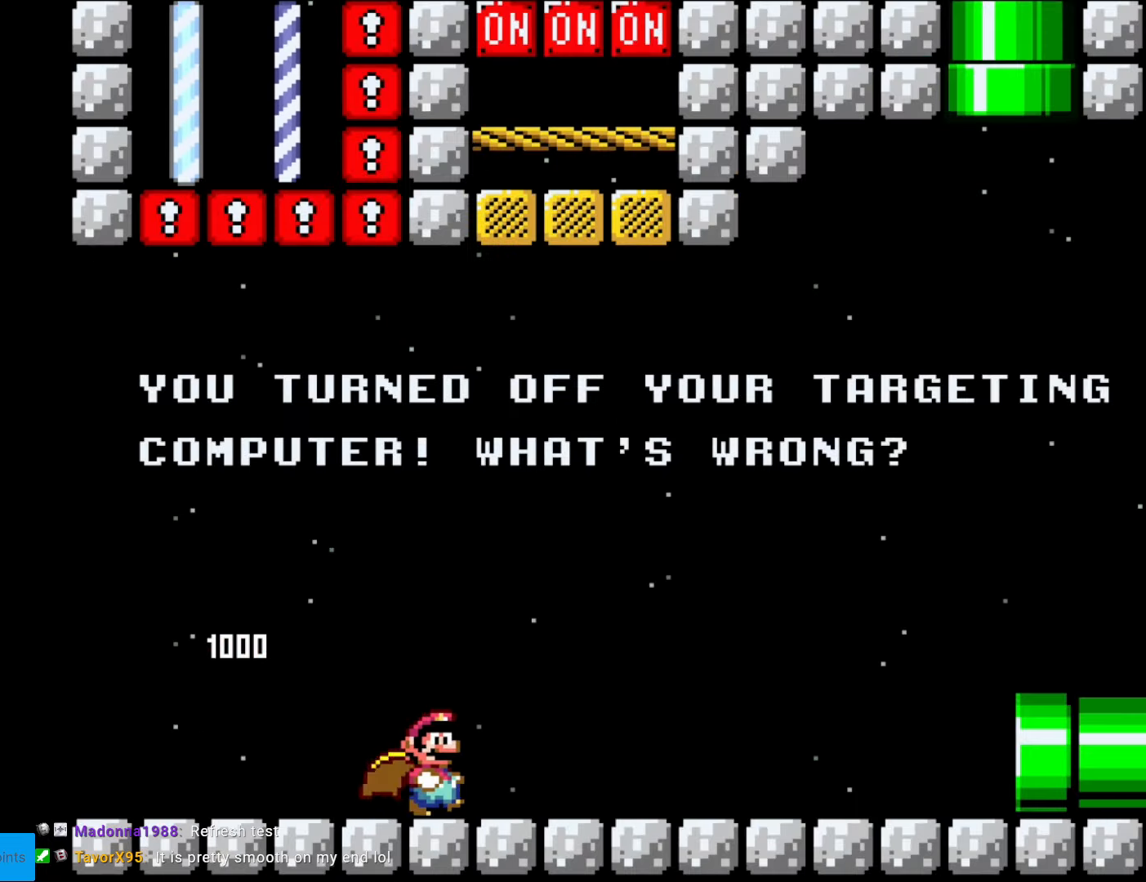
{"buttons": ["Y", "DPAD_RIGHT"], "events": []}
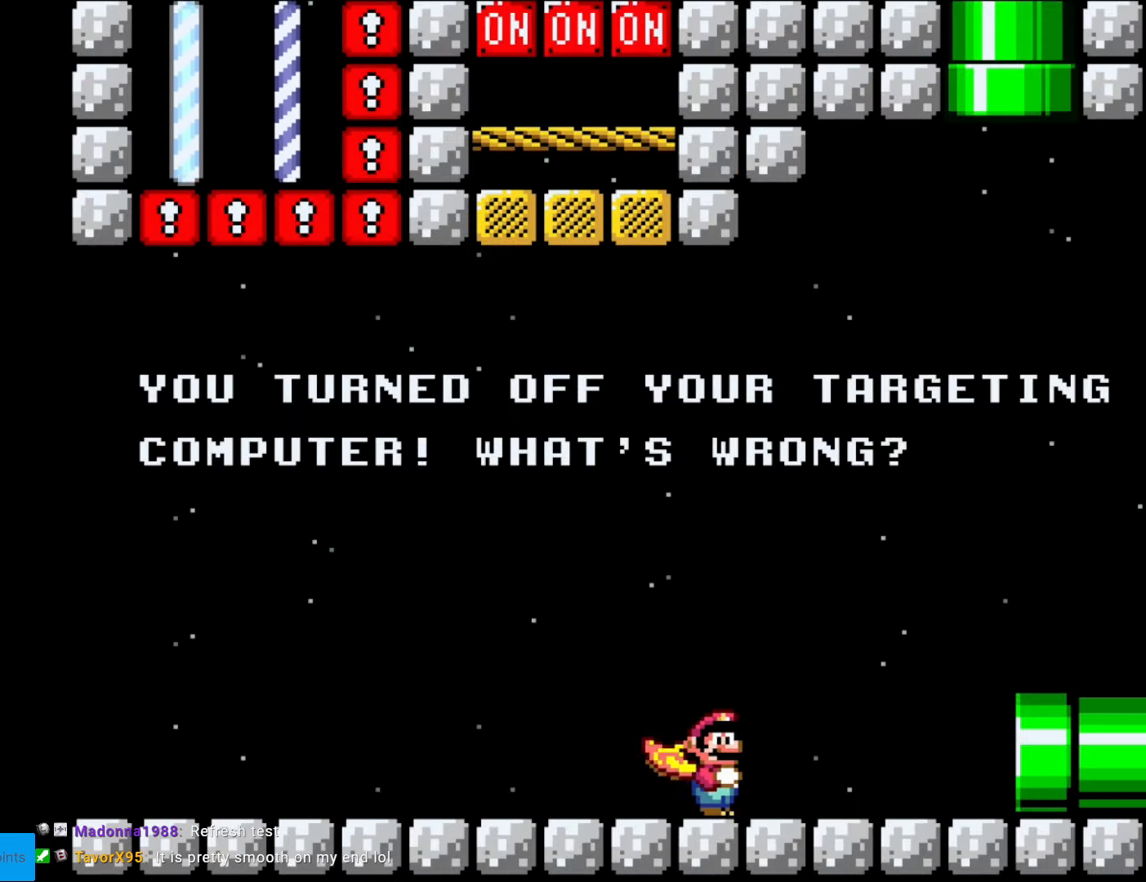
{"buttons": ["Y", "DPAD_RIGHT"], "events": []}
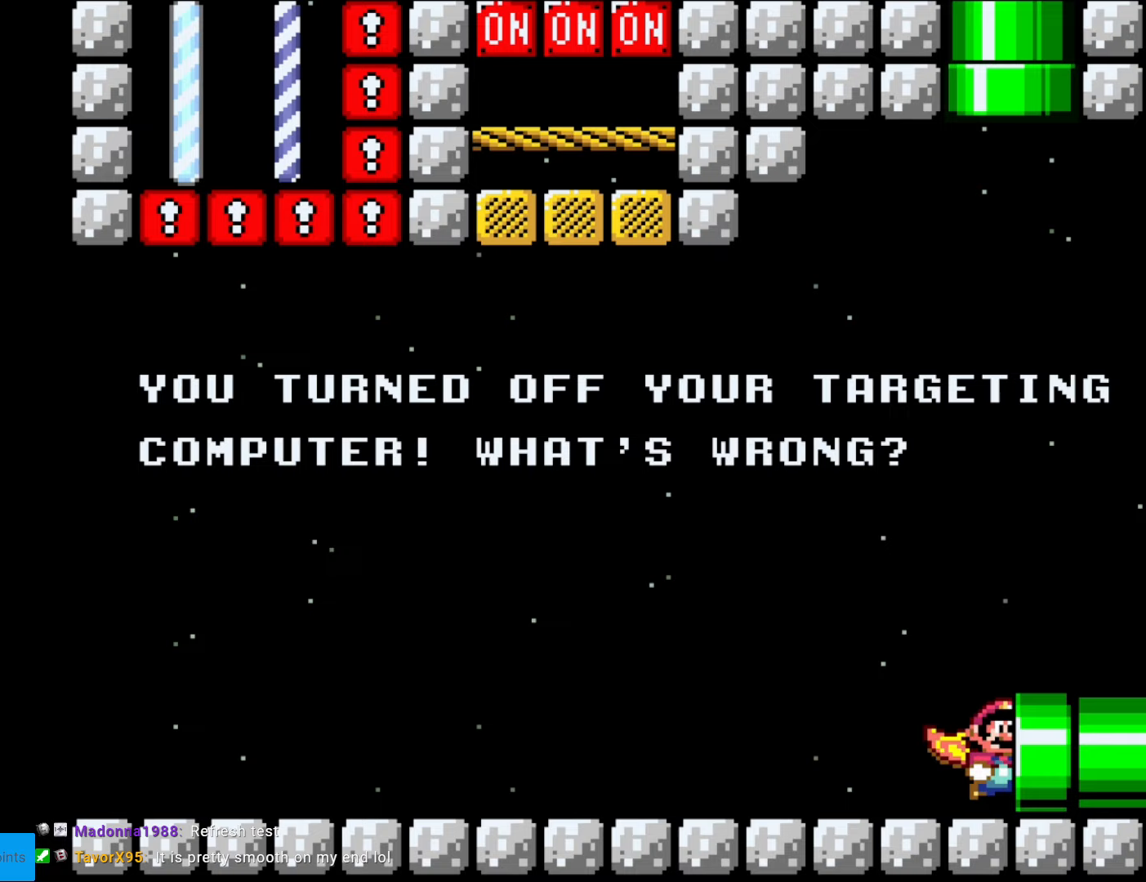
{"buttons": ["Y", "DPAD_RIGHT"], "events": []}
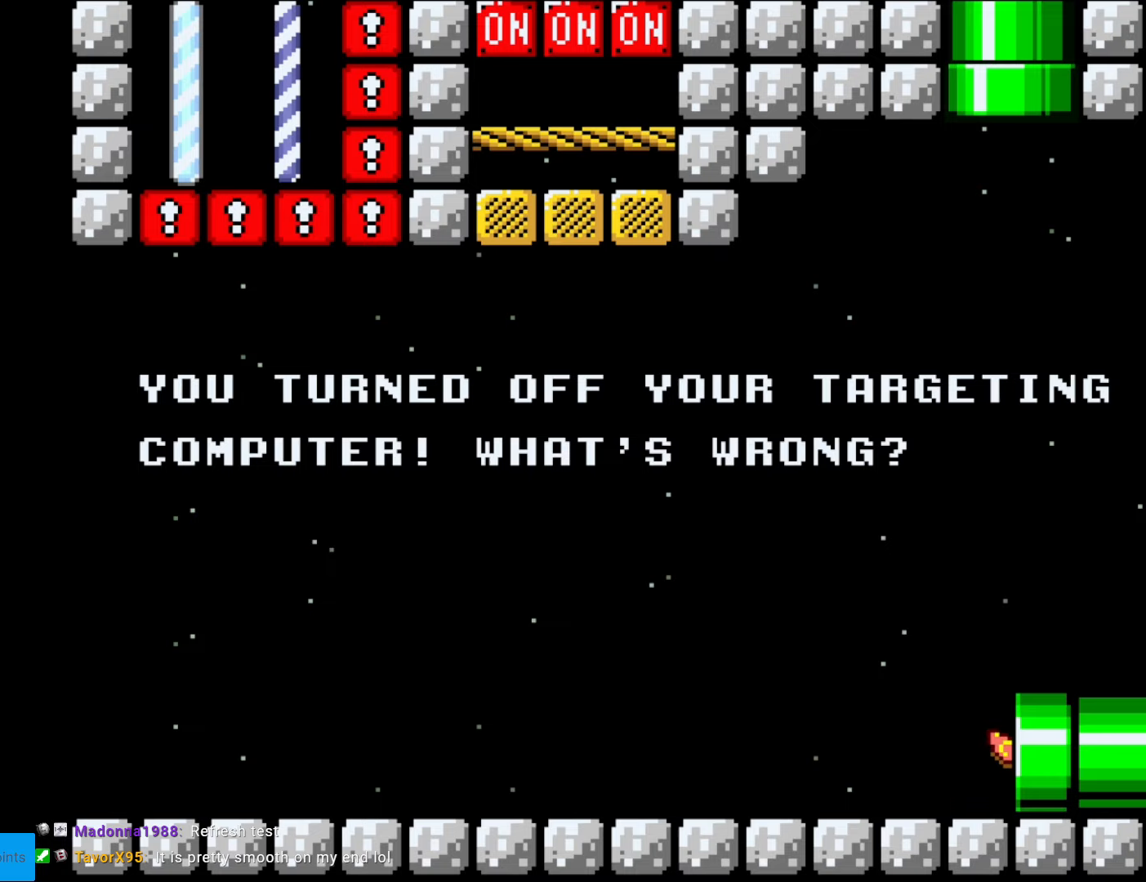
{"buttons": ["Y"], "events": [[140, "DPAD_RIGHT", "up"]]}
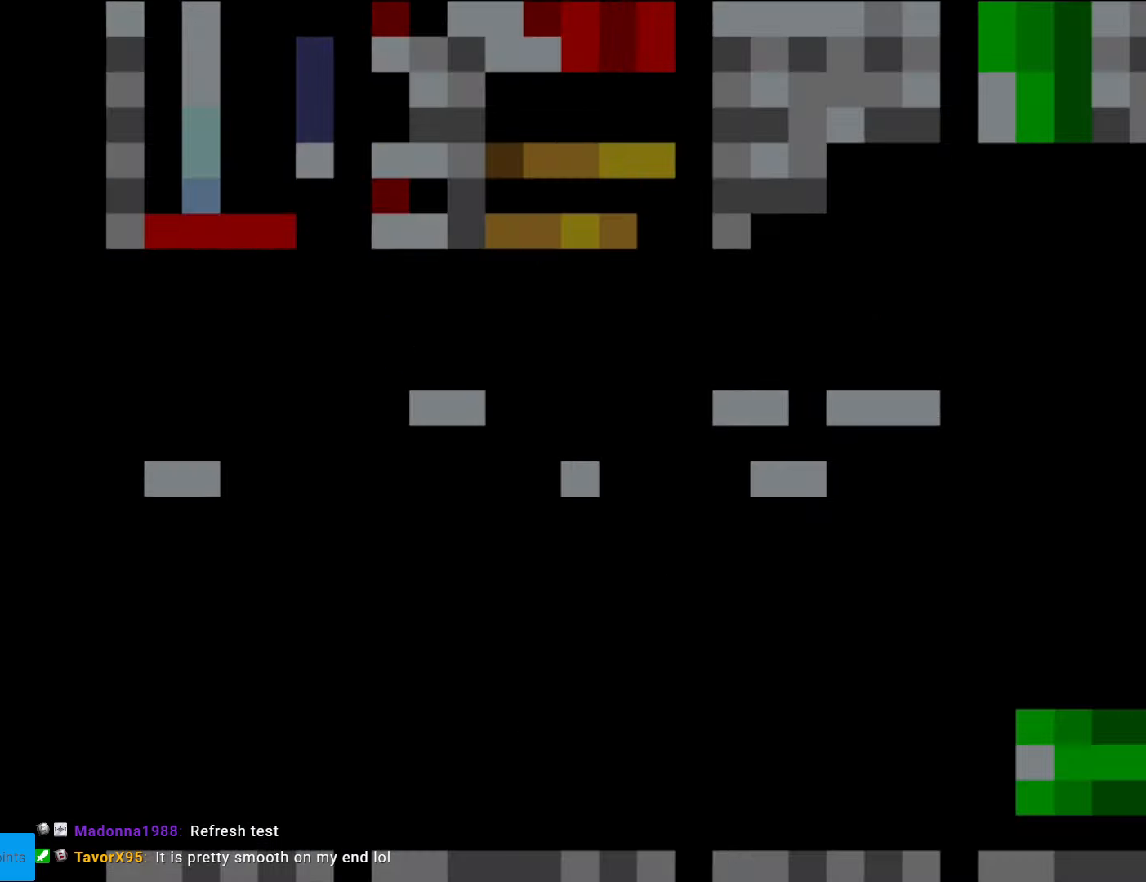
{"buttons": ["Y"], "events": []}
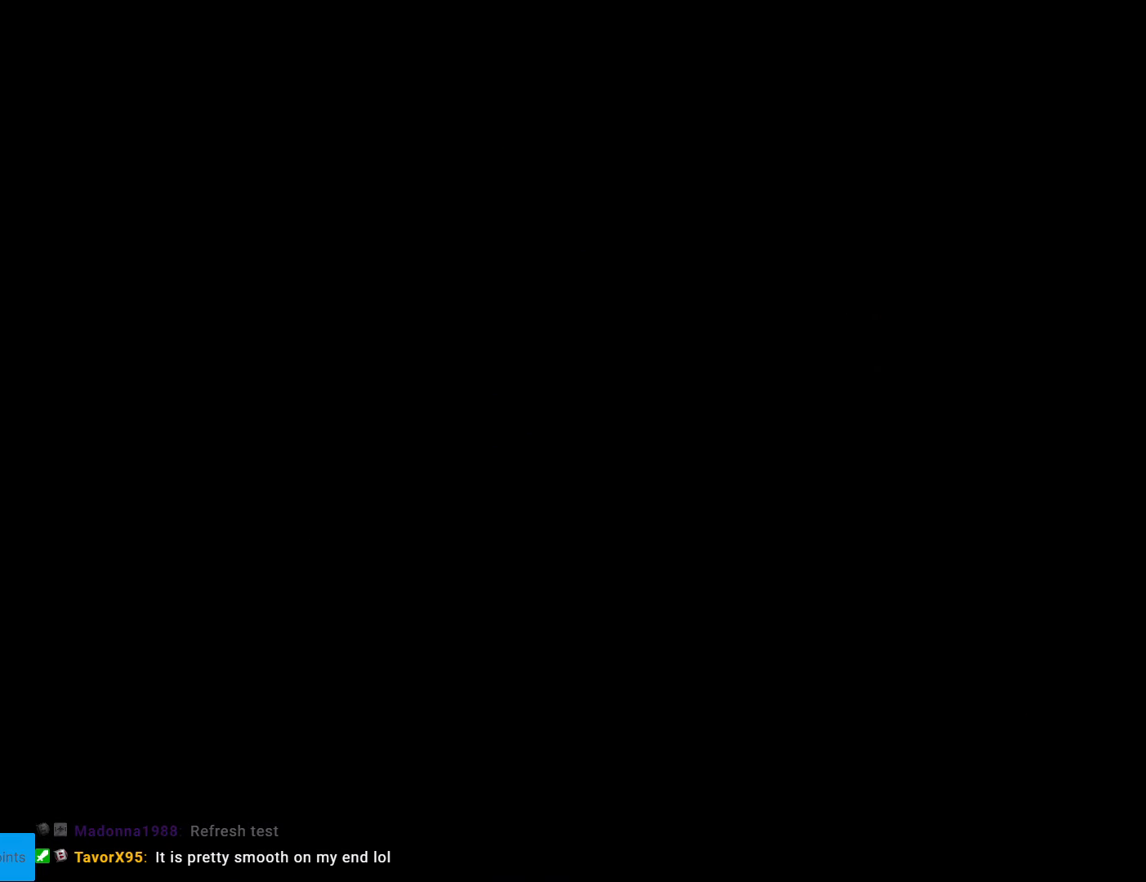
{"buttons": ["Y", "DPAD_RIGHT"], "events": [[228, "DPAD_RIGHT", "down"]]}
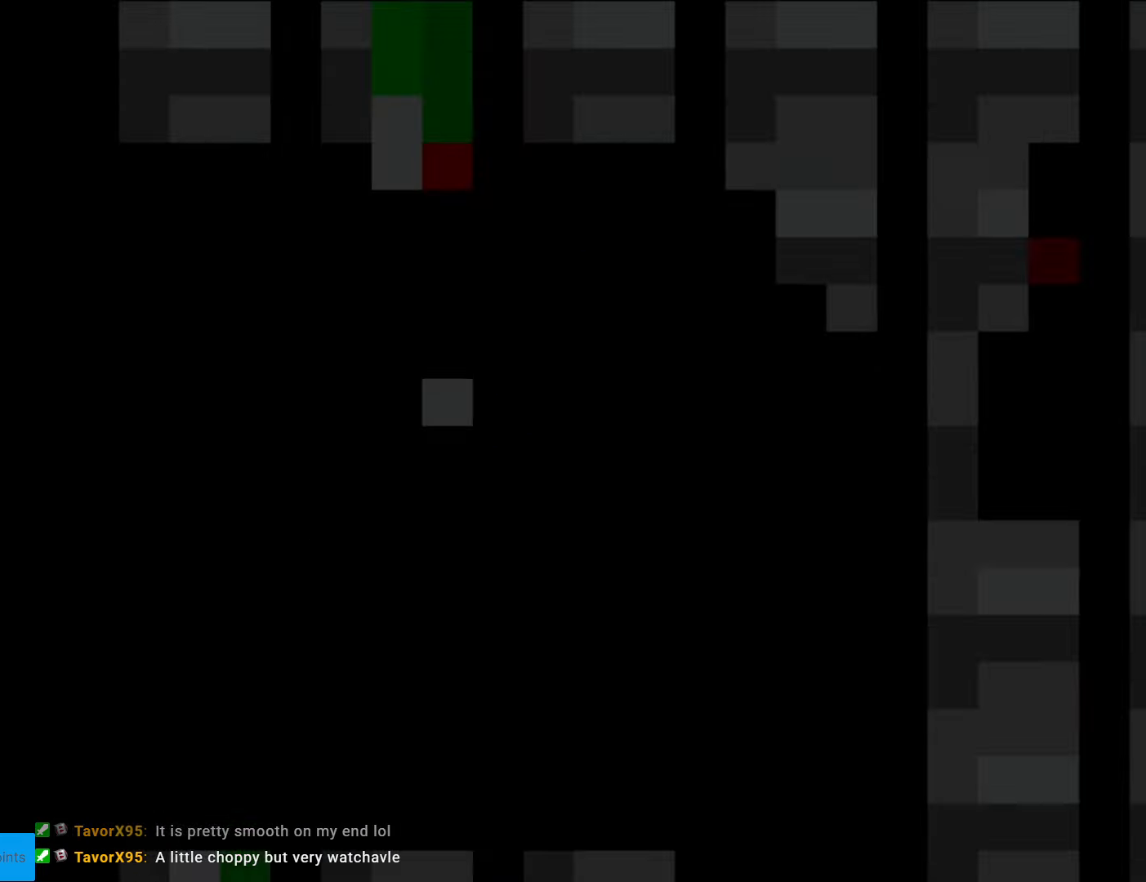
{"buttons": ["Y", "DPAD_RIGHT"], "events": []}
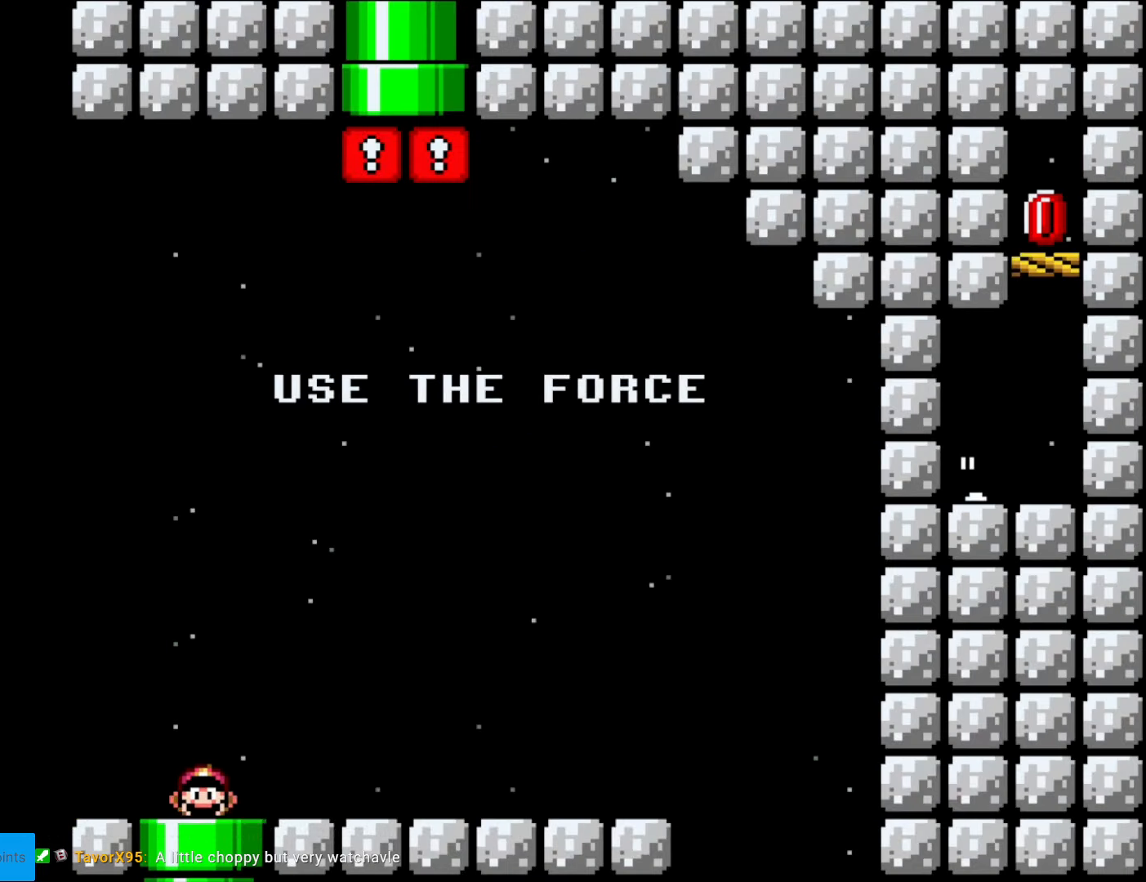
{"buttons": ["Y", "DPAD_RIGHT"], "events": []}
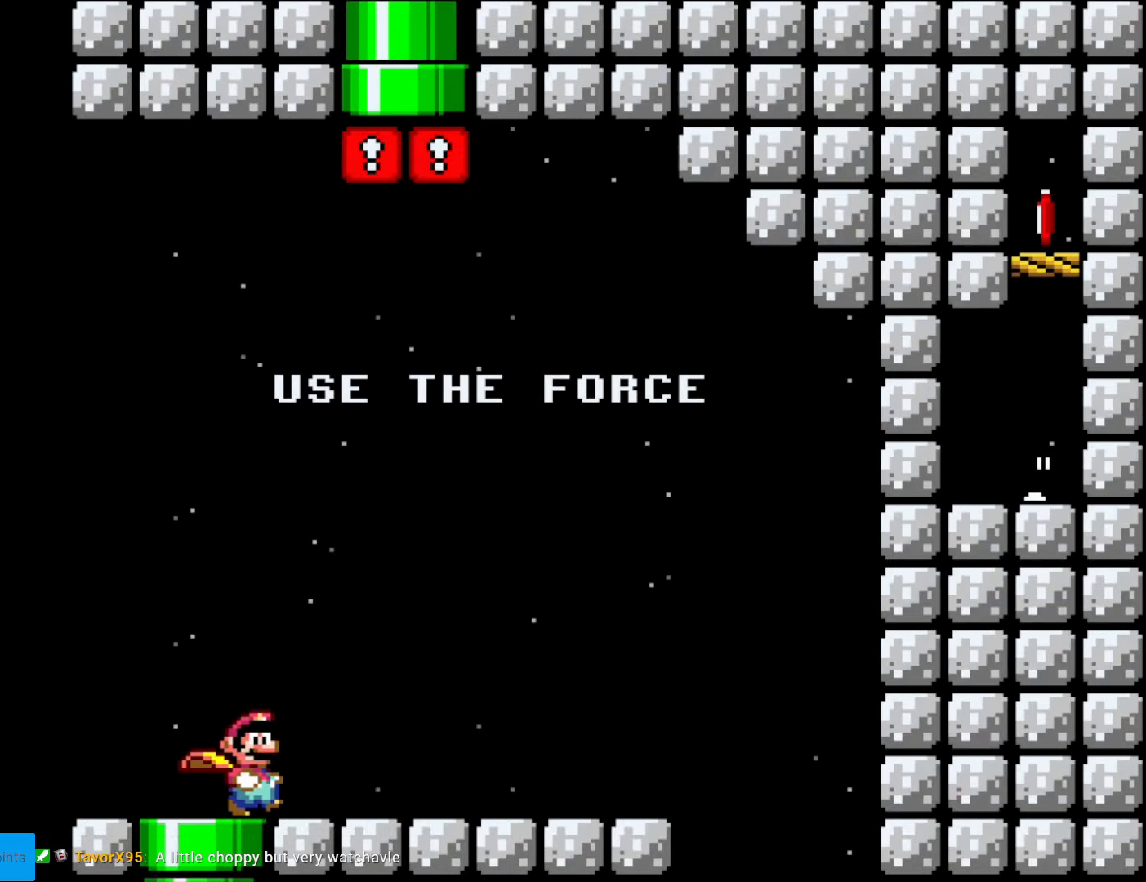
{"buttons": ["Y", "DPAD_RIGHT"], "events": []}
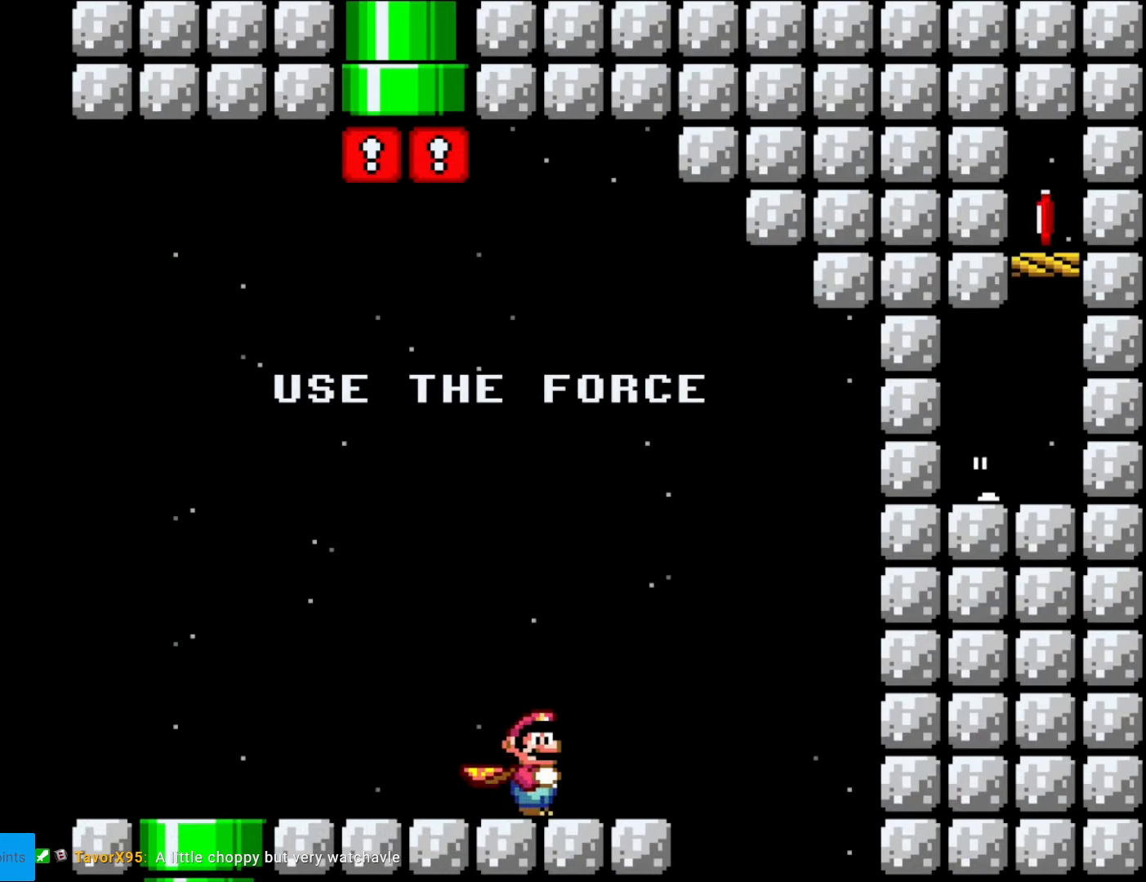
{"buttons": ["Y", "DPAD_LEFT"], "events": [[175, "DPAD_RIGHT", "up"], [210, "DPAD_LEFT", "down"]]}
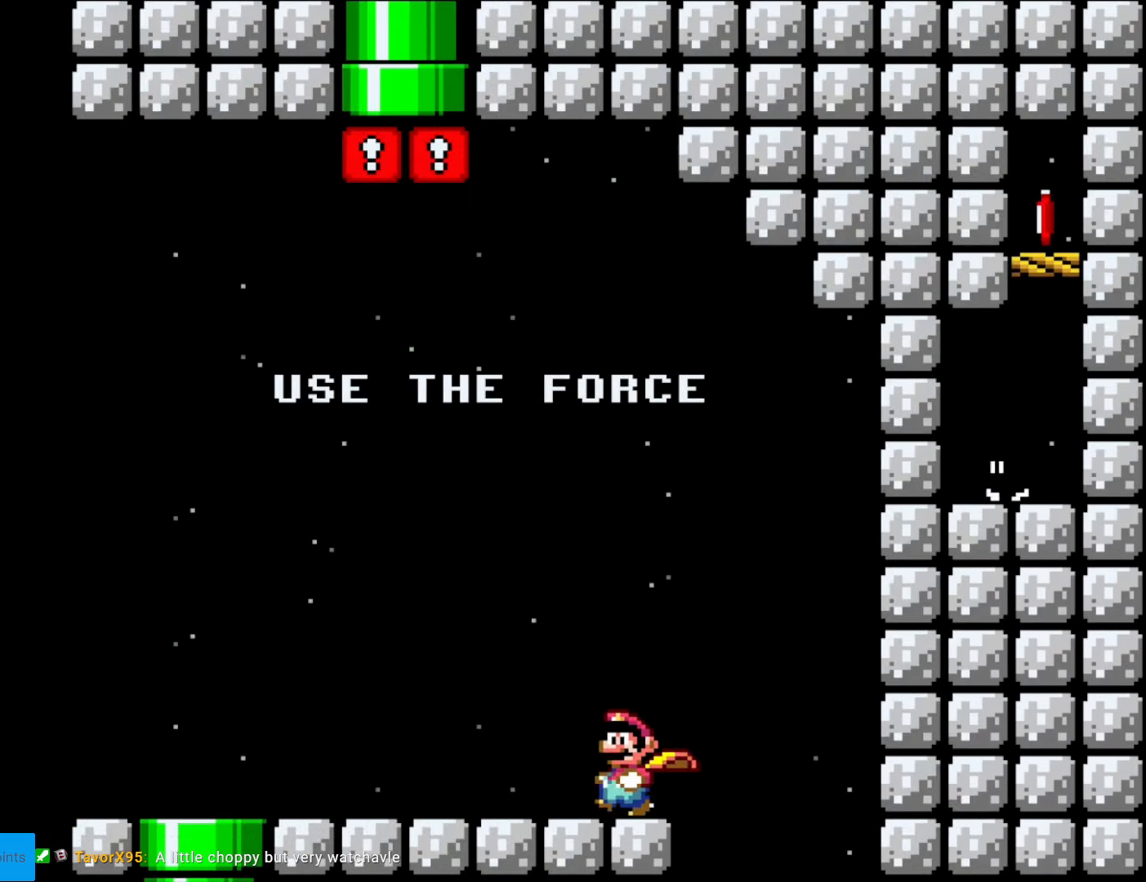
{"buttons": ["Y", "DPAD_LEFT"], "events": []}
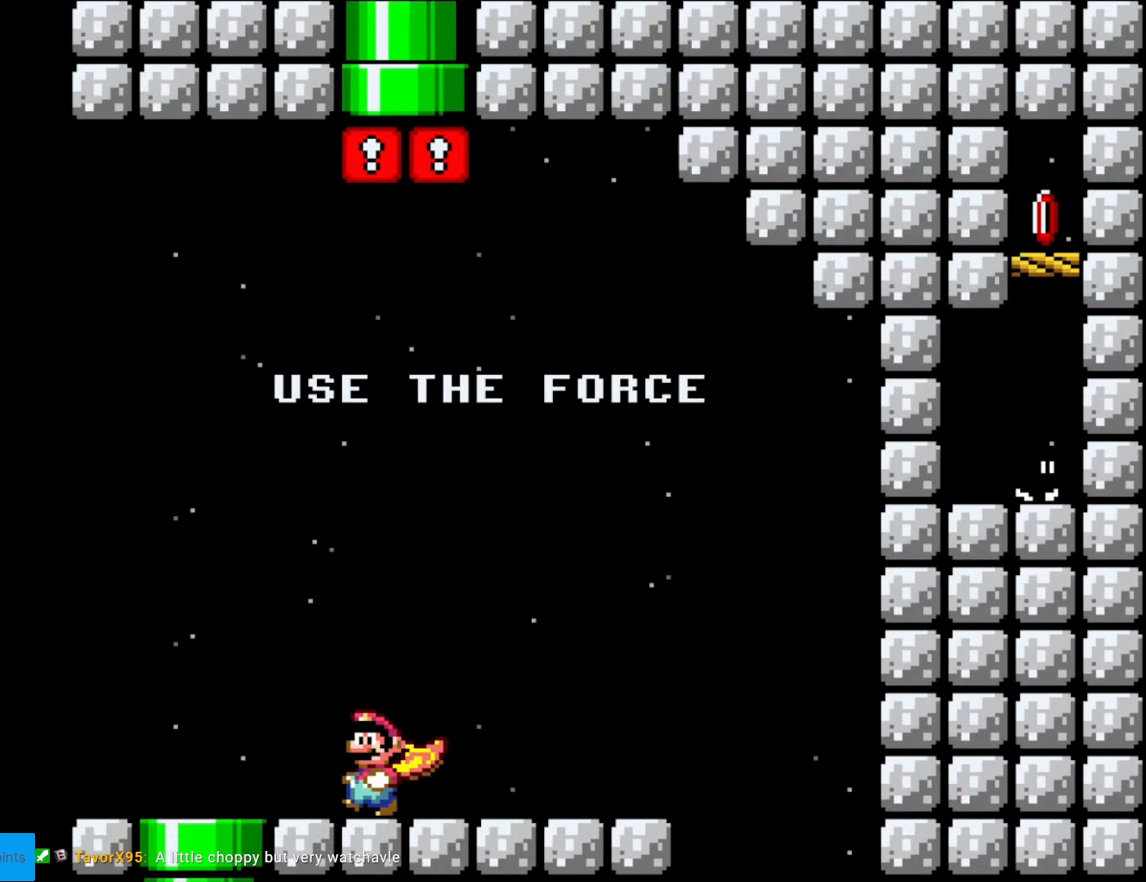
{"buttons": ["Y", "DPAD_RIGHT"], "events": [[438, "DPAD_LEFT", "up"], [490, "DPAD_RIGHT", "down"]]}
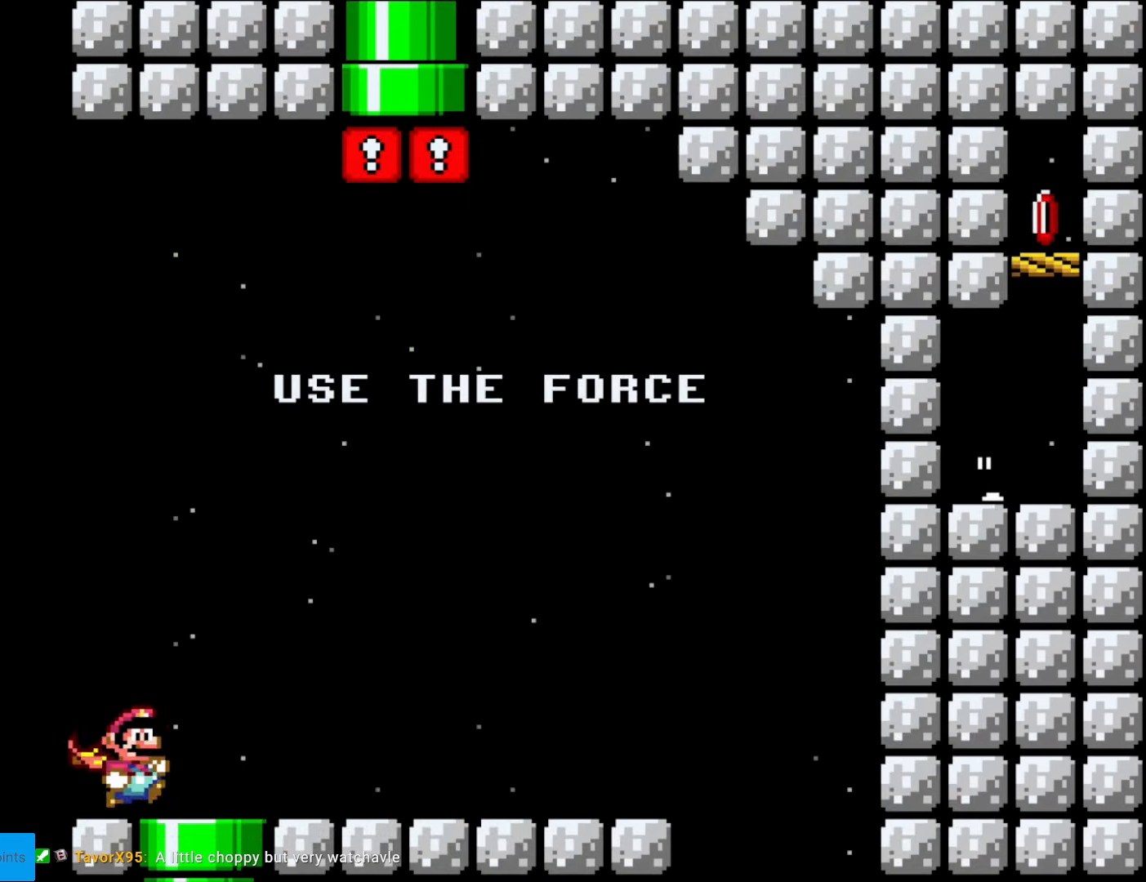
{"buttons": ["Y", "DPAD_RIGHT"], "events": []}
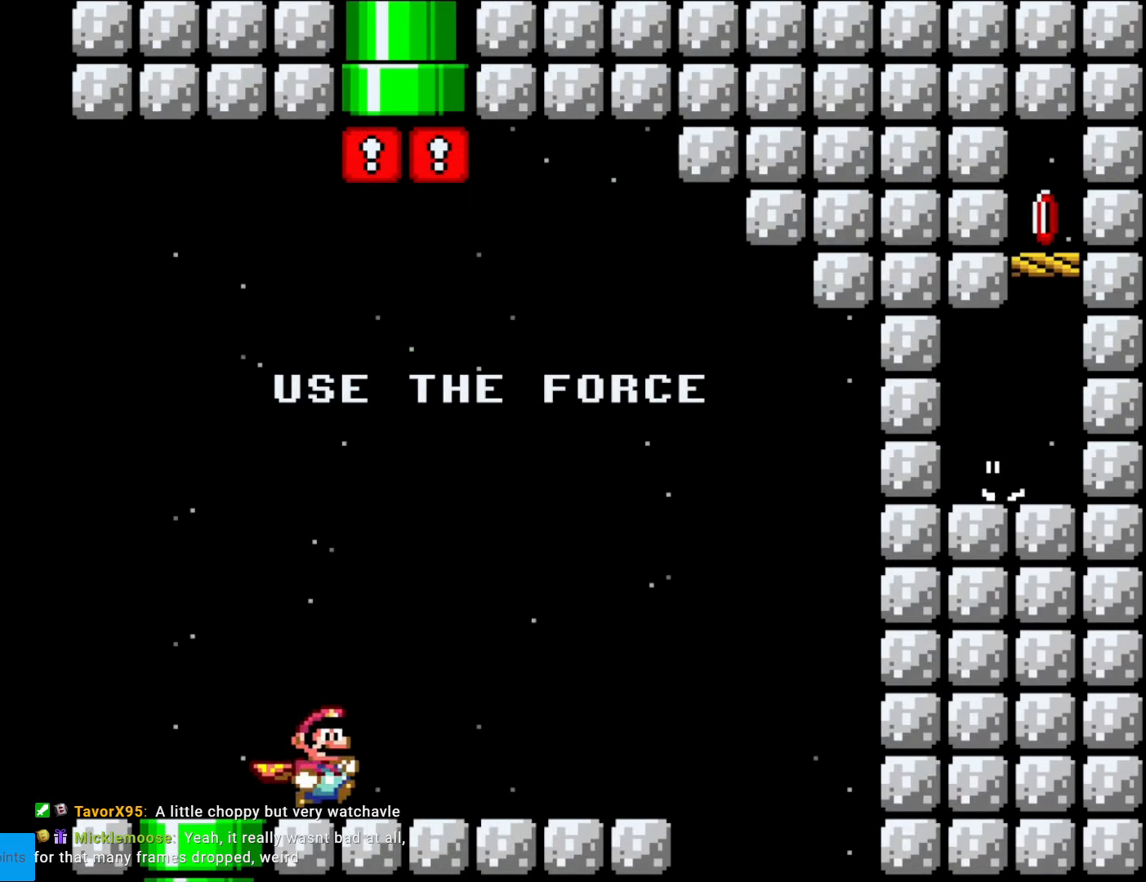
{"buttons": ["B", "Y", "DPAD_RIGHT"], "events": [[490, "B", "down"]]}
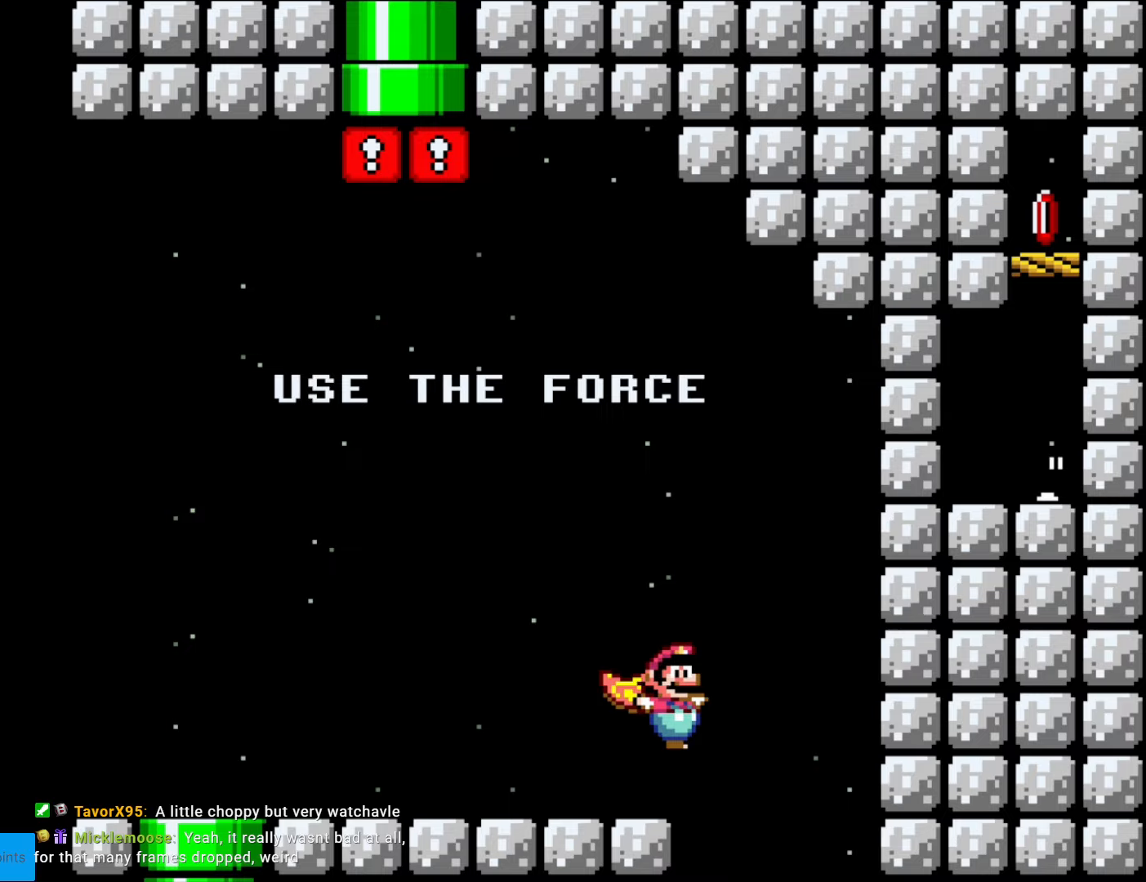
{"buttons": ["B", "Y"], "events": [[35, "DPAD_LEFT", "down"], [35, "DPAD_RIGHT", "up"], [245, "DPAD_LEFT", "up"]]}
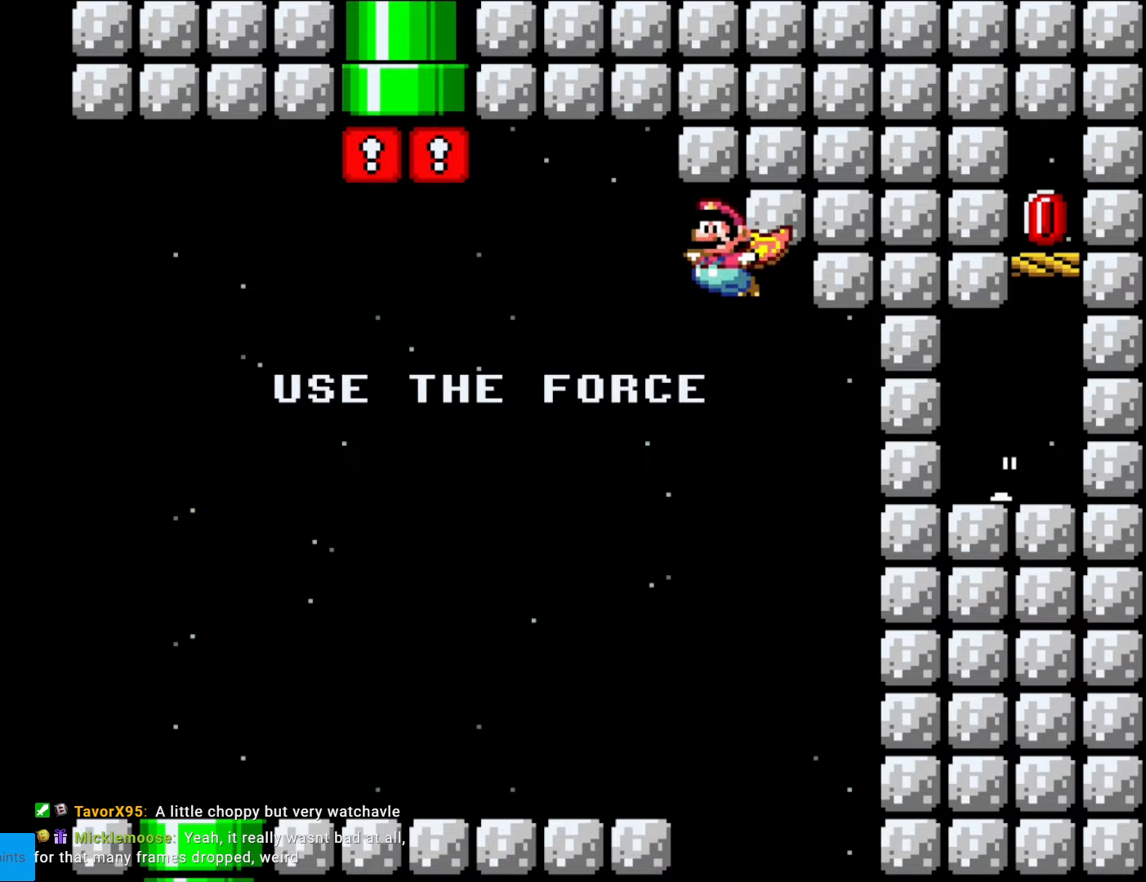
{"buttons": ["Y"], "events": [[437, "B", "up"]]}
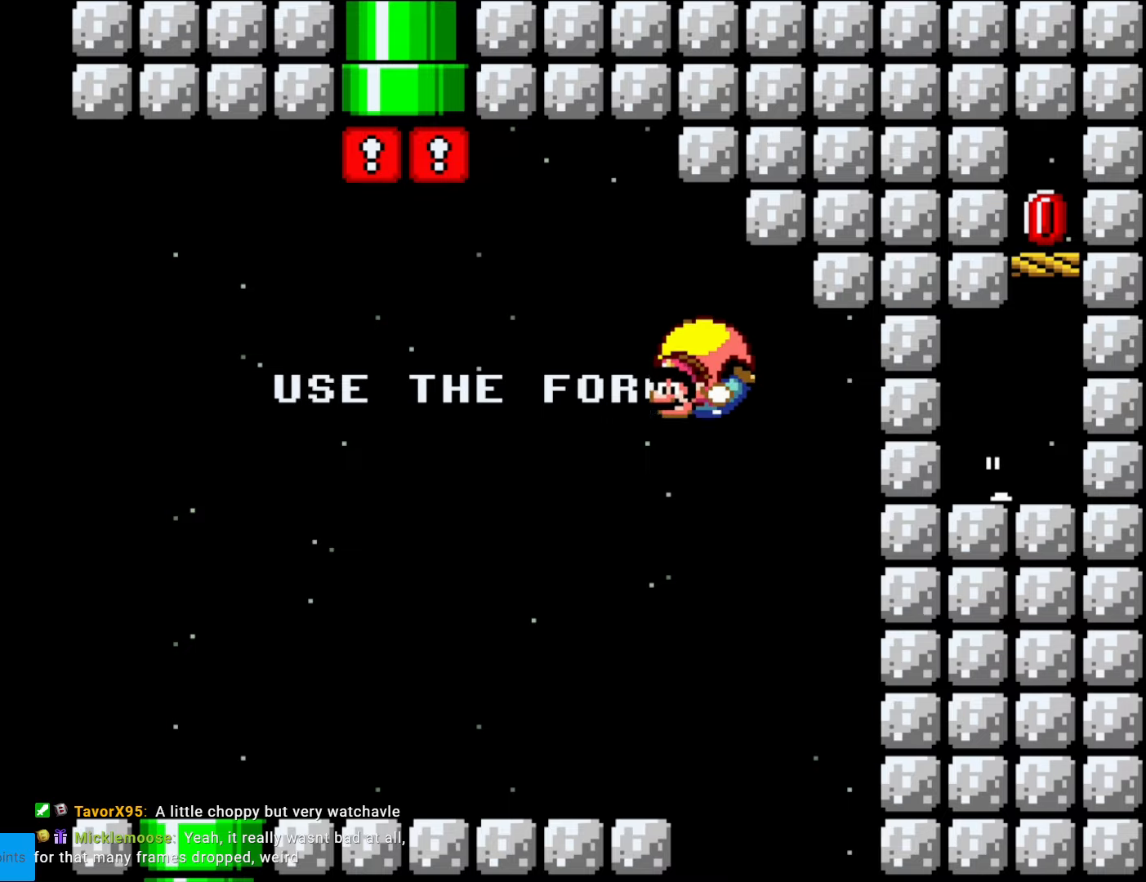
{"buttons": ["Y", "DPAD_LEFT"], "events": [[140, "DPAD_LEFT", "down"]]}
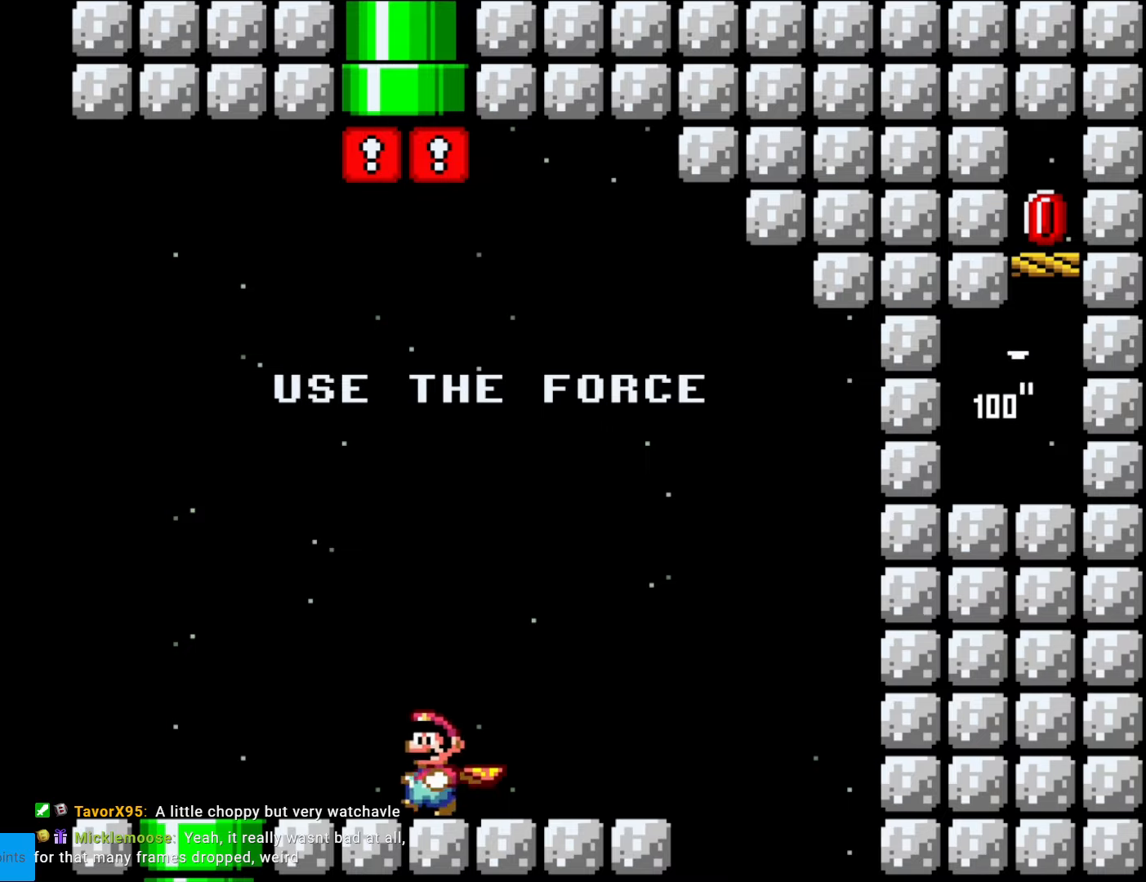
{"buttons": ["Y"], "events": [[245, "DPAD_LEFT", "up"]]}
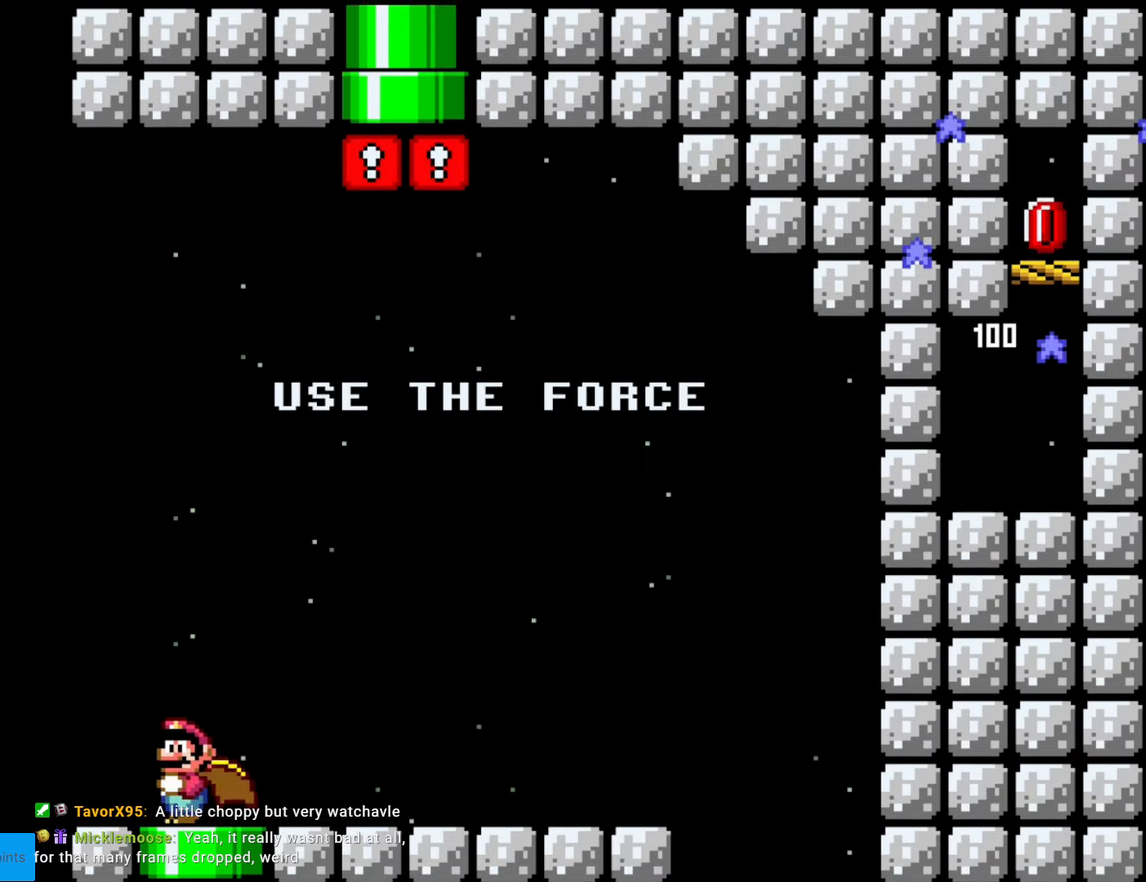
{"buttons": ["Y"], "events": []}
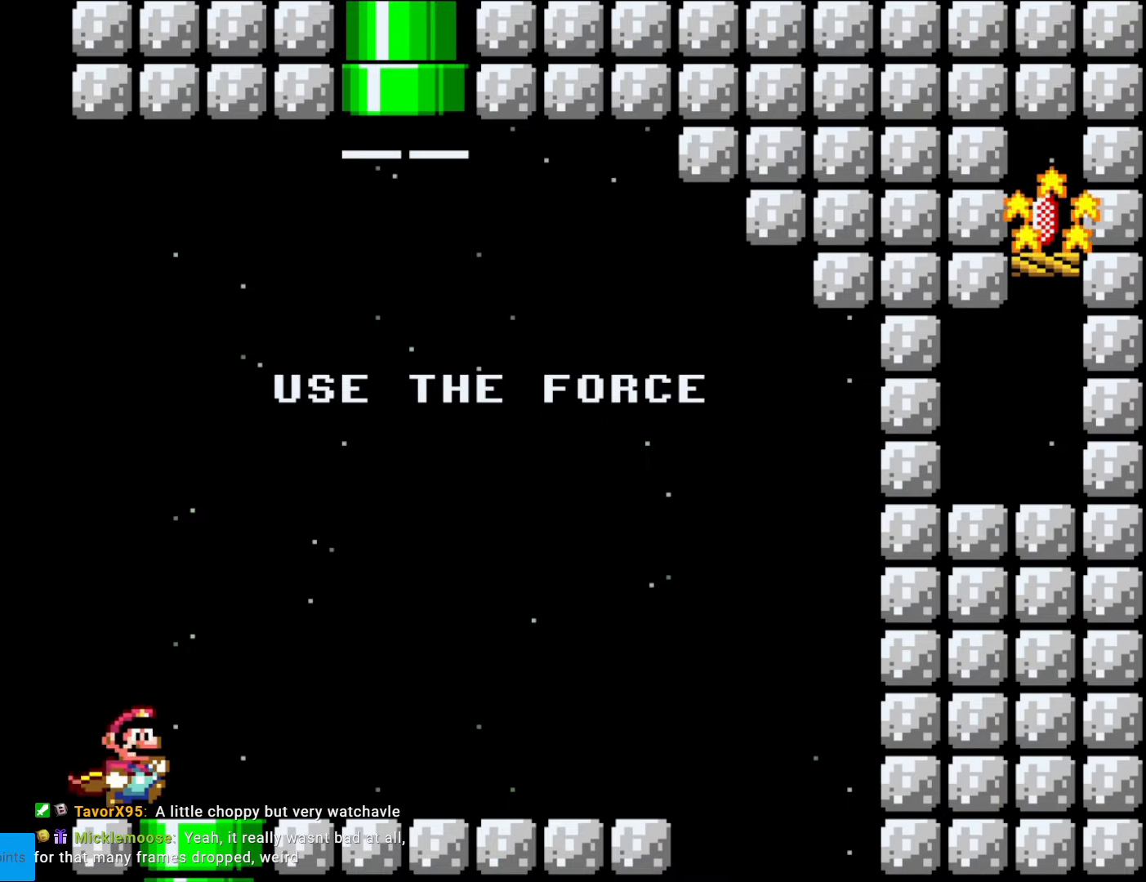
{"buttons": ["Y", "DPAD_RIGHT"], "events": [[35, "DPAD_RIGHT", "down"]]}
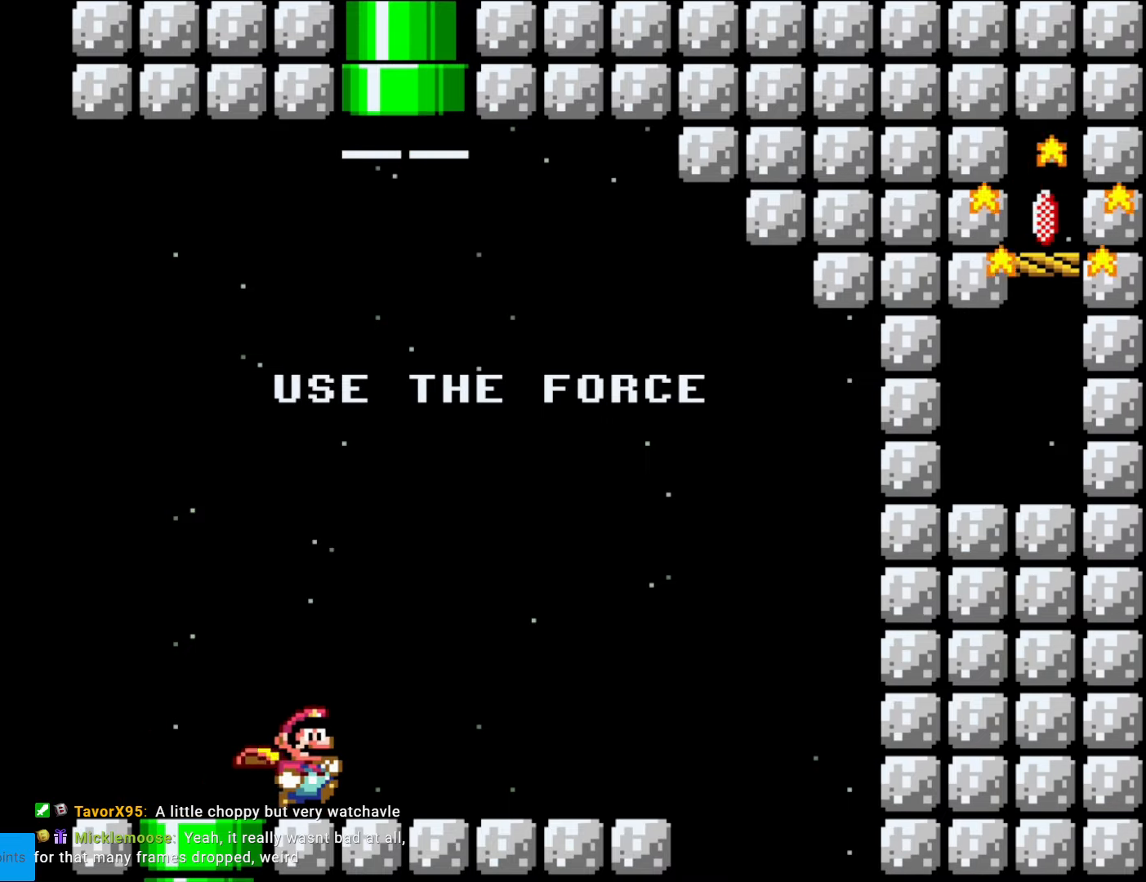
{"buttons": ["Y", "DPAD_RIGHT"], "events": []}
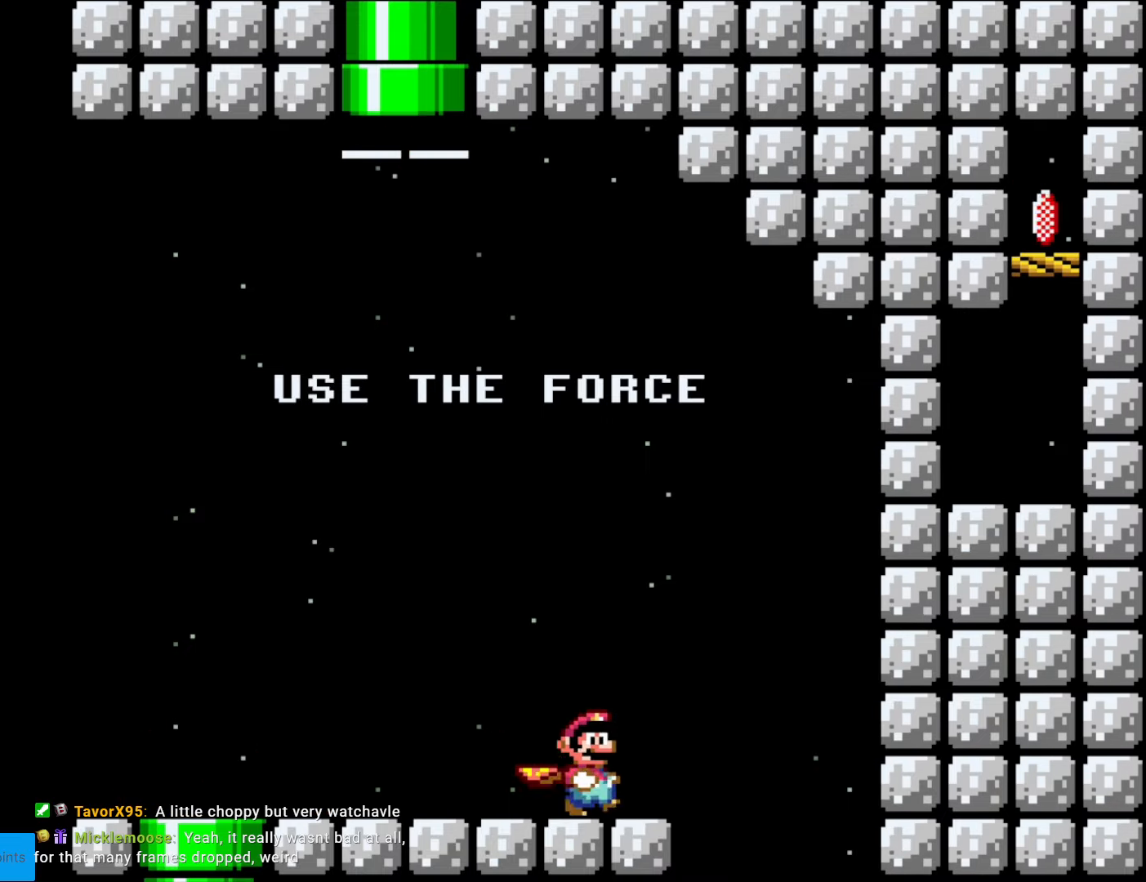
{"buttons": ["Y", "DPAD_LEFT"], "events": [[35, "DPAD_RIGHT", "up"], [87, "DPAD_LEFT", "down"]]}
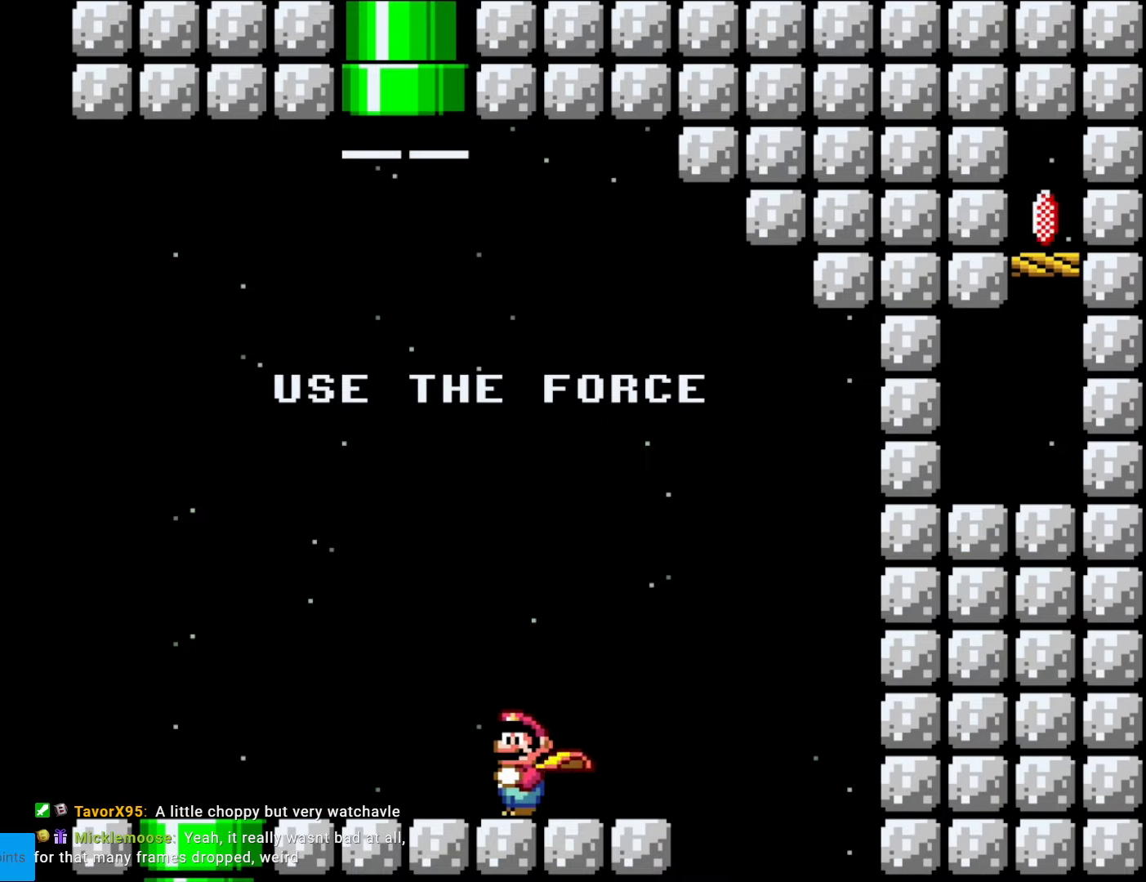
{"buttons": ["Y", "DPAD_LEFT"], "events": []}
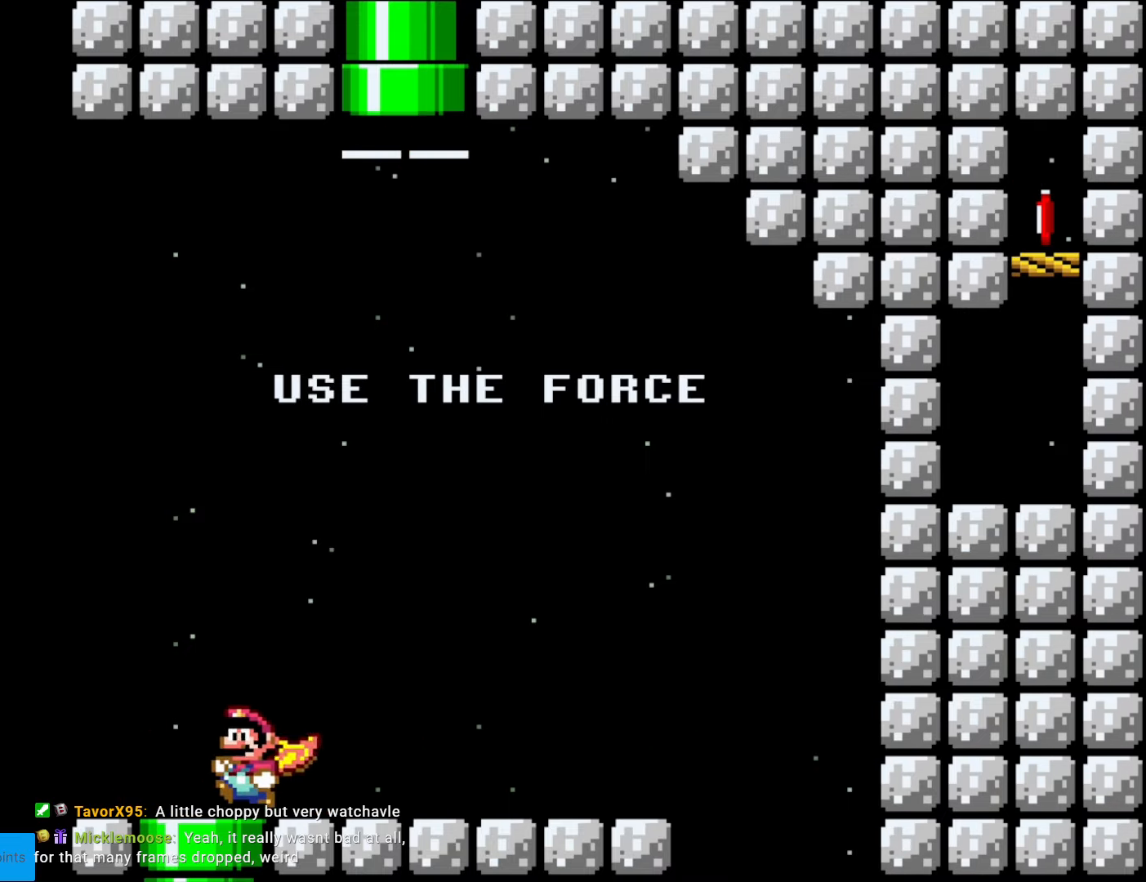
{"buttons": ["B", "Y", "DPAD_RIGHT"], "events": [[140, "B", "down"], [227, "DPAD_LEFT", "up"], [227, "DPAD_RIGHT", "down"]]}
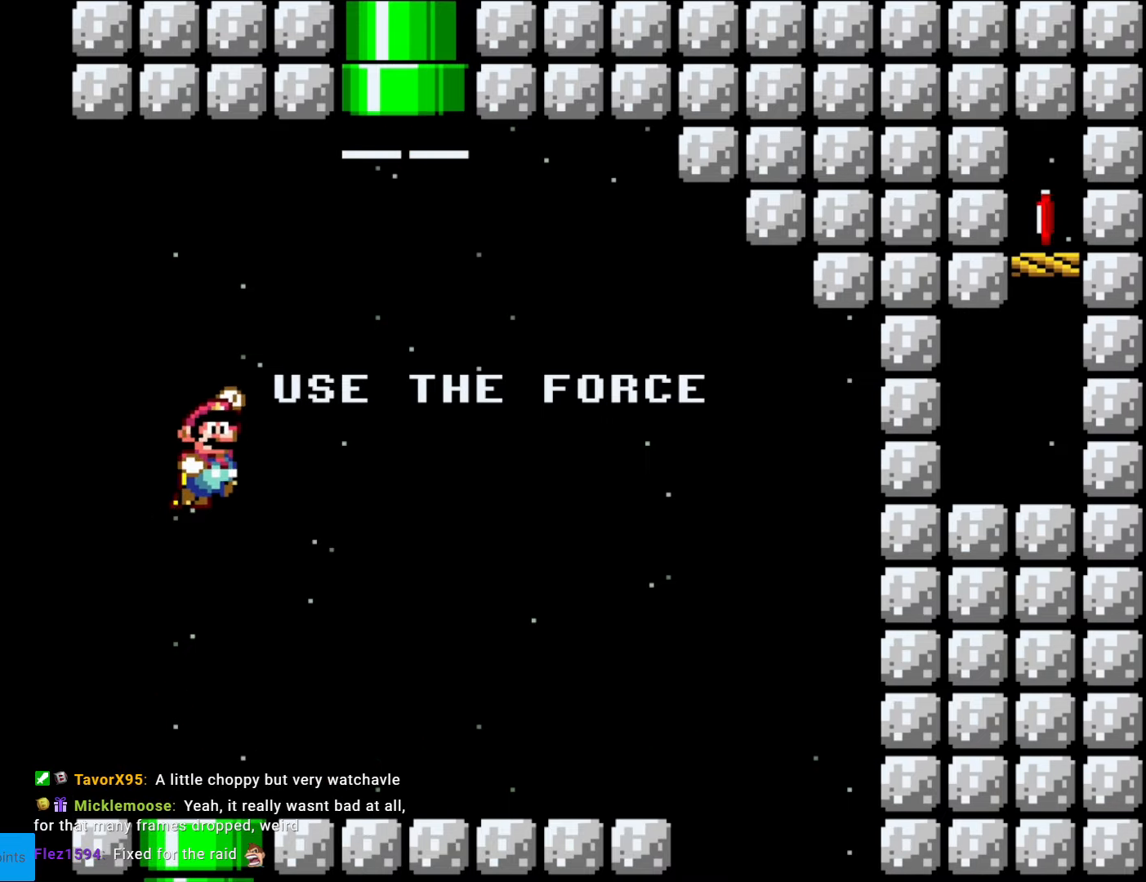
{"buttons": ["Y"], "events": [[175, "DPAD_RIGHT", "up"], [262, "B", "up"]]}